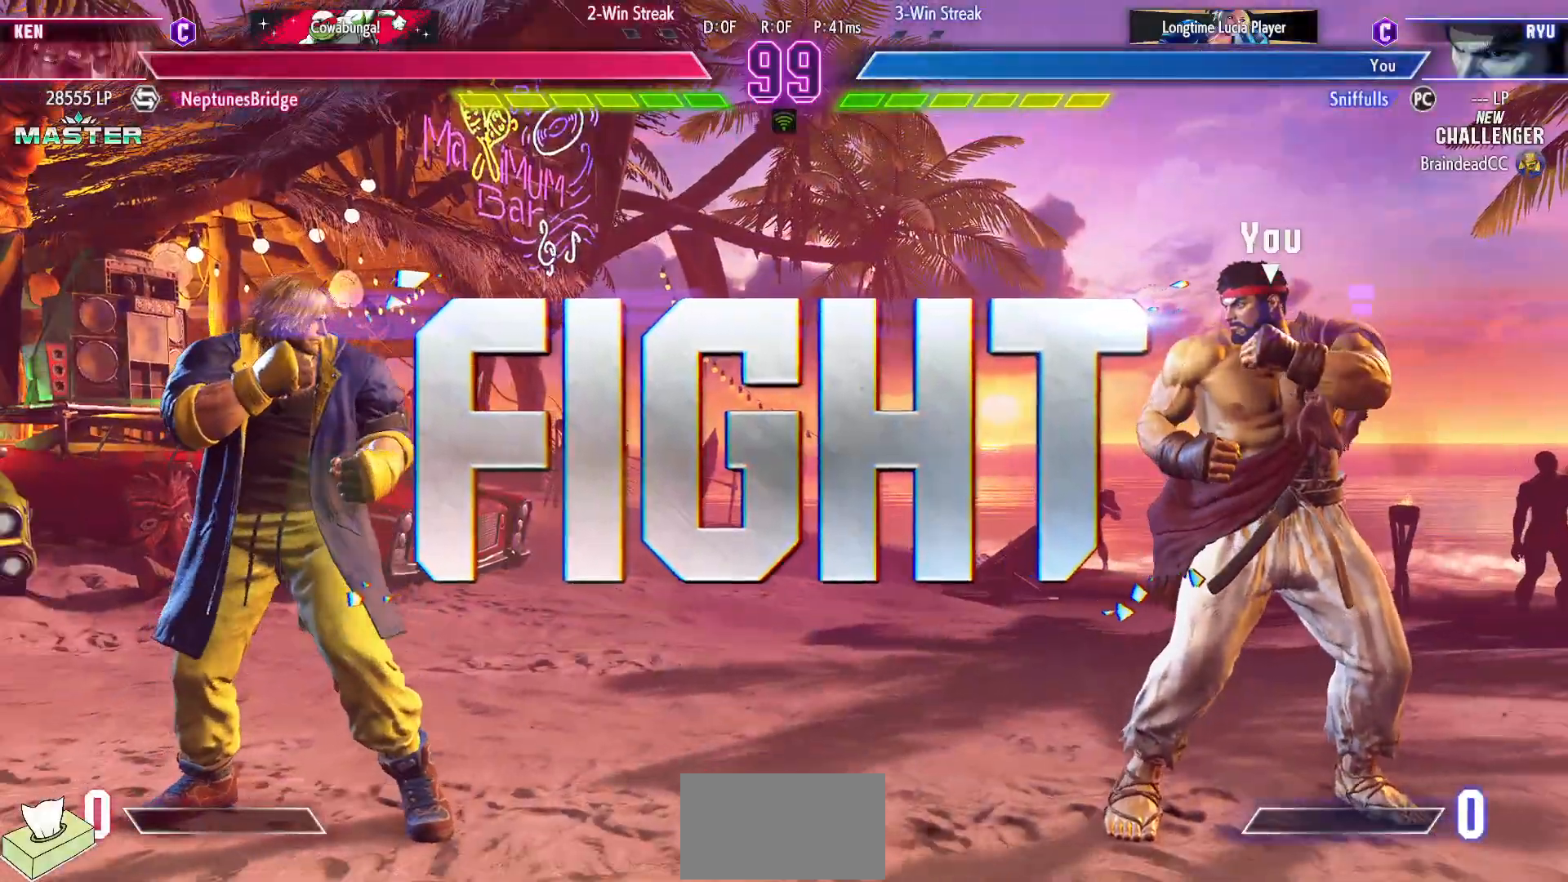
Gameplay with a controller (arcade stick); each line is a JSON object with the inputs held at the frame after it (dt_ms = milliseconds from this image to that frame). "events" lists button and stick changes between this image and that frame as [ms after this image, input, new state], when the widget could be followed in between. Not read: HP L3 LP MP R3.
{"dt_ms": 500, "buttons": ["DPAD_RIGHT"], "events": [[67, "DPAD_LEFT", "down"], [300, "DPAD_LEFT", "up"], [300, "DPAD_RIGHT", "down"]]}
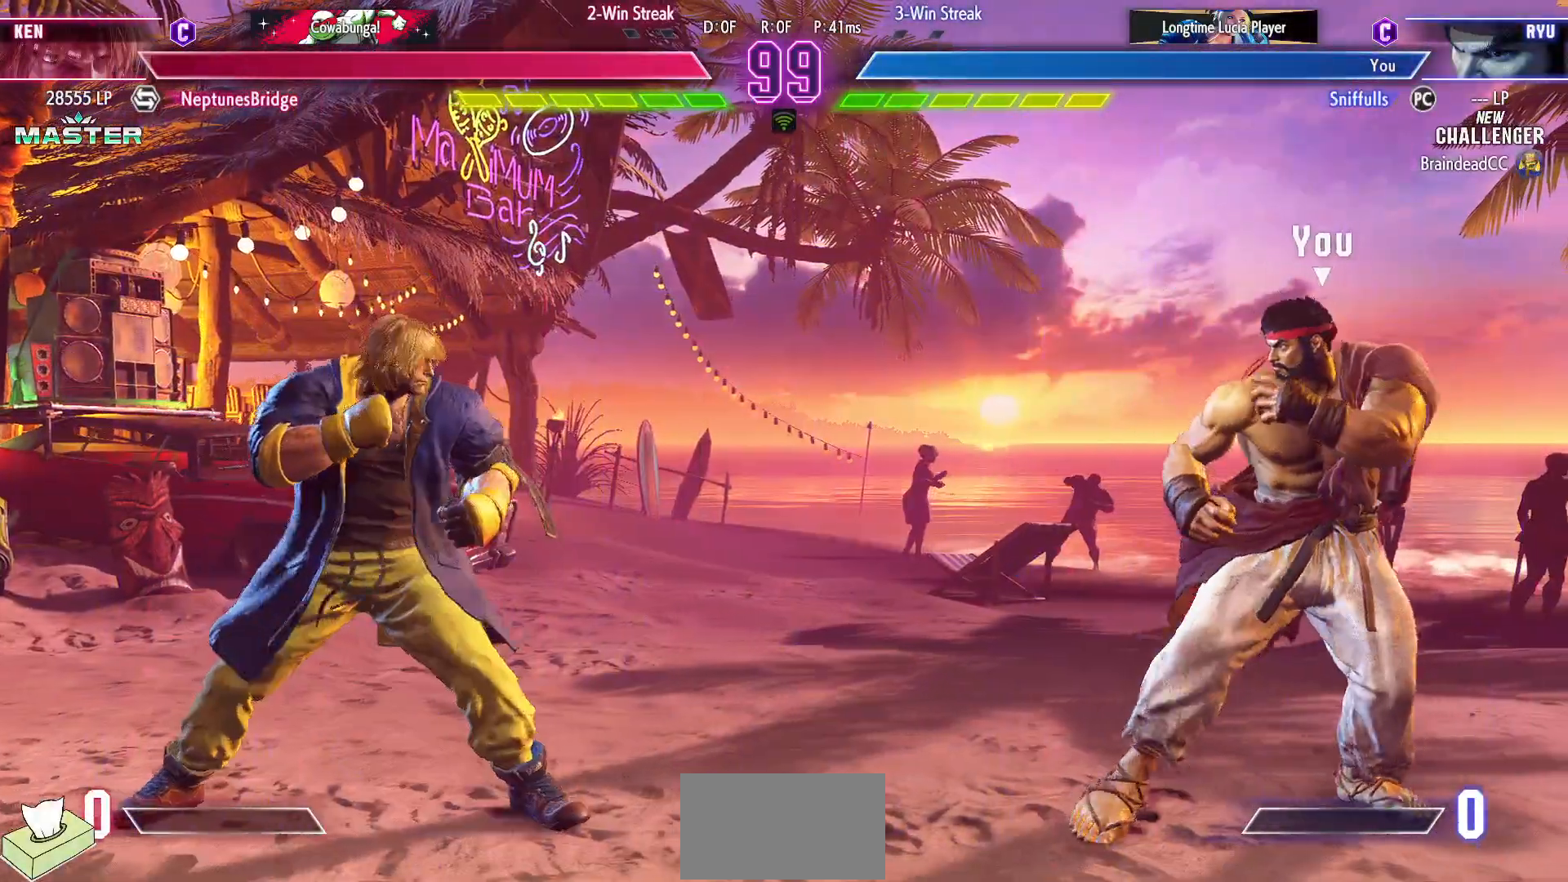
{"dt_ms": 500, "buttons": ["DPAD_LEFT"], "events": [[217, "DPAD_LEFT", "down"], [217, "DPAD_RIGHT", "up"]]}
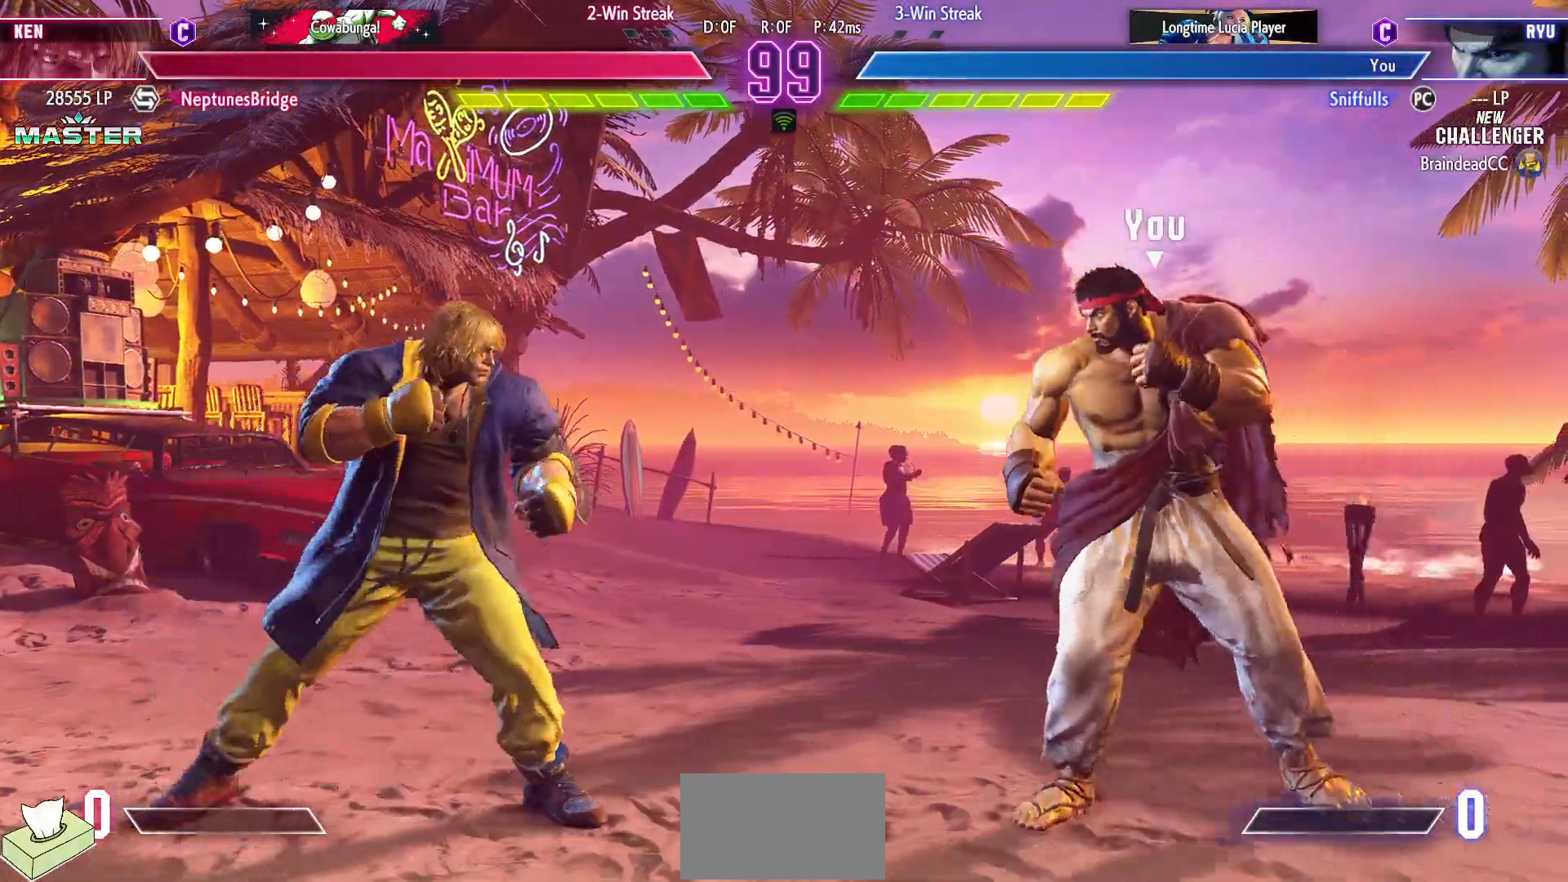
{"dt_ms": 500, "buttons": ["DPAD_DOWN", "DPAD_RIGHT"], "events": [[100, "DPAD_DOWN", "down"], [117, "DPAD_LEFT", "up"], [150, "DPAD_RIGHT", "down"]]}
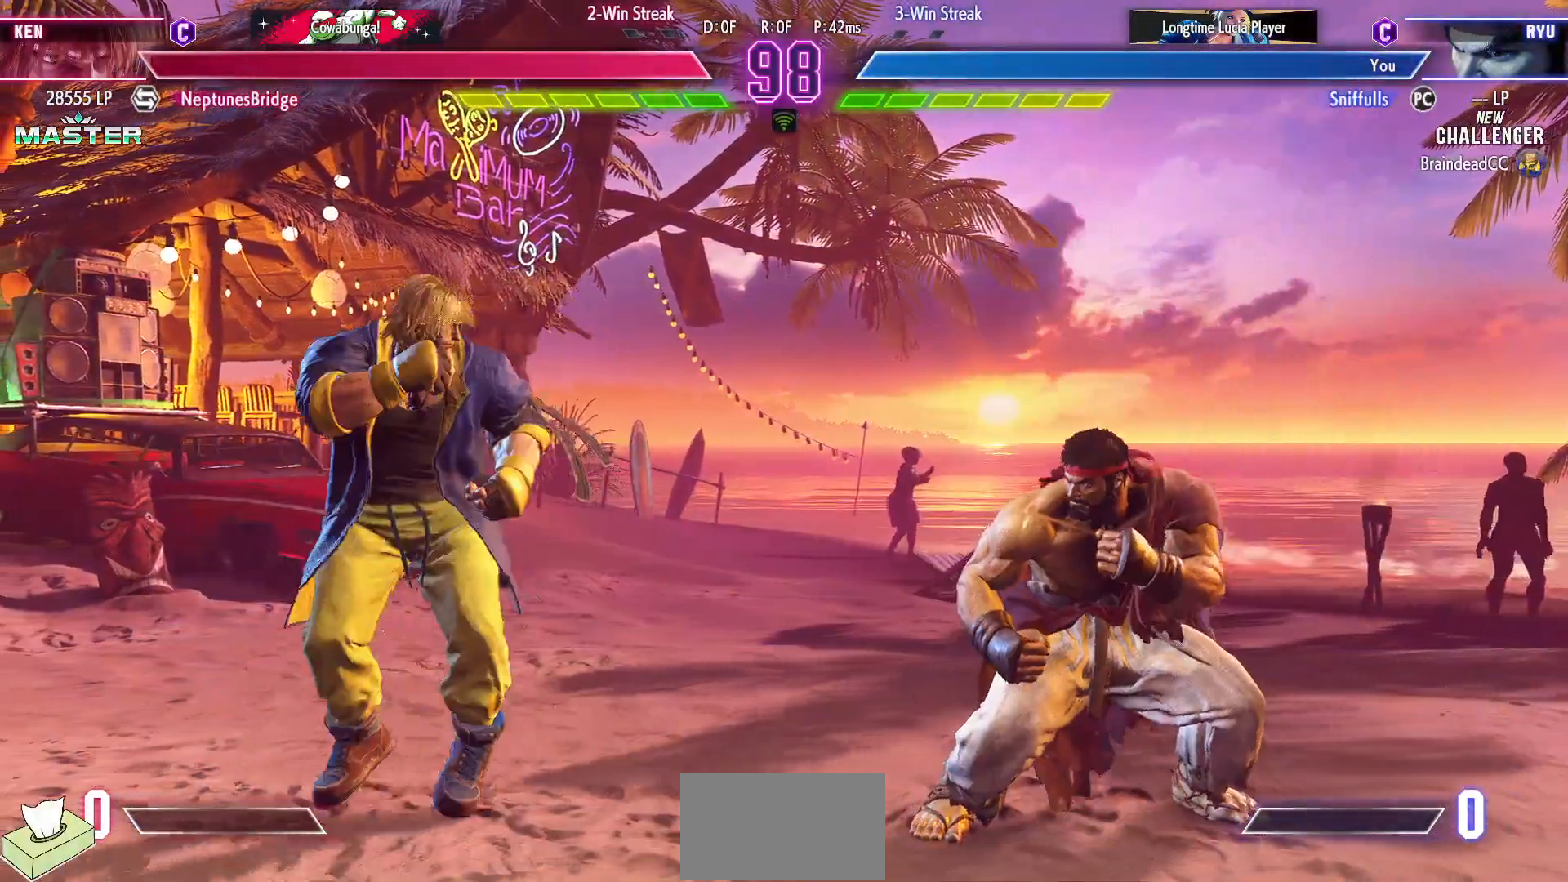
{"dt_ms": 500, "buttons": ["DPAD_DOWN", "DPAD_RIGHT"], "events": [[200, "DPAD_DOWN", "up"], [483, "DPAD_DOWN", "down"]]}
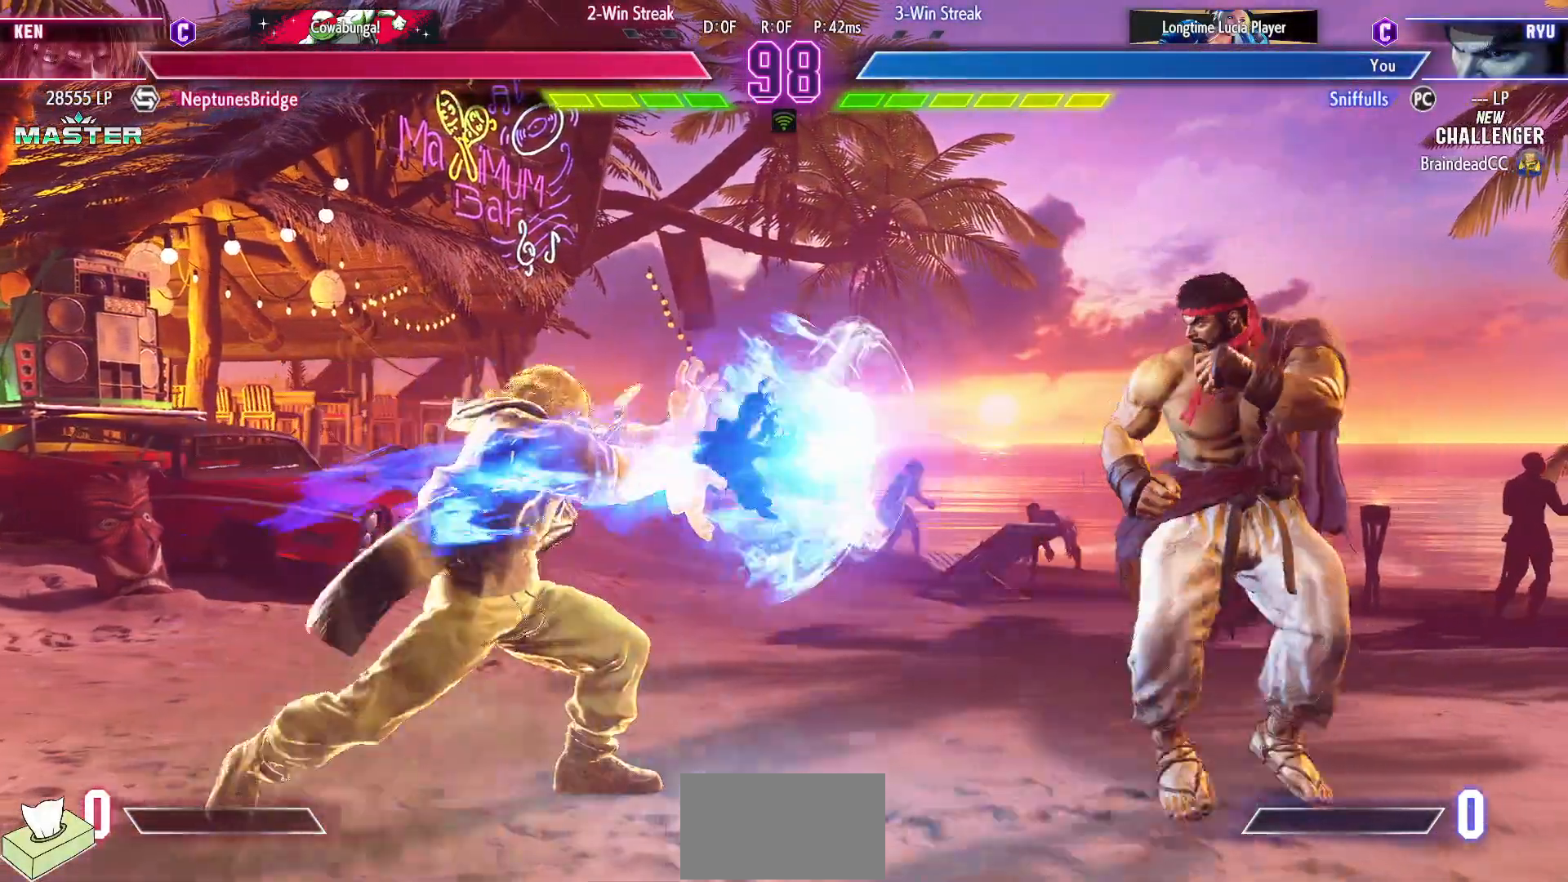
{"dt_ms": 500, "buttons": ["DPAD_RIGHT"], "events": [[217, "CIRCLE", "down"], [217, "TRIANGLE", "down"], [267, "DPAD_DOWN", "up"], [367, "CIRCLE", "up"], [367, "TRIANGLE", "up"]]}
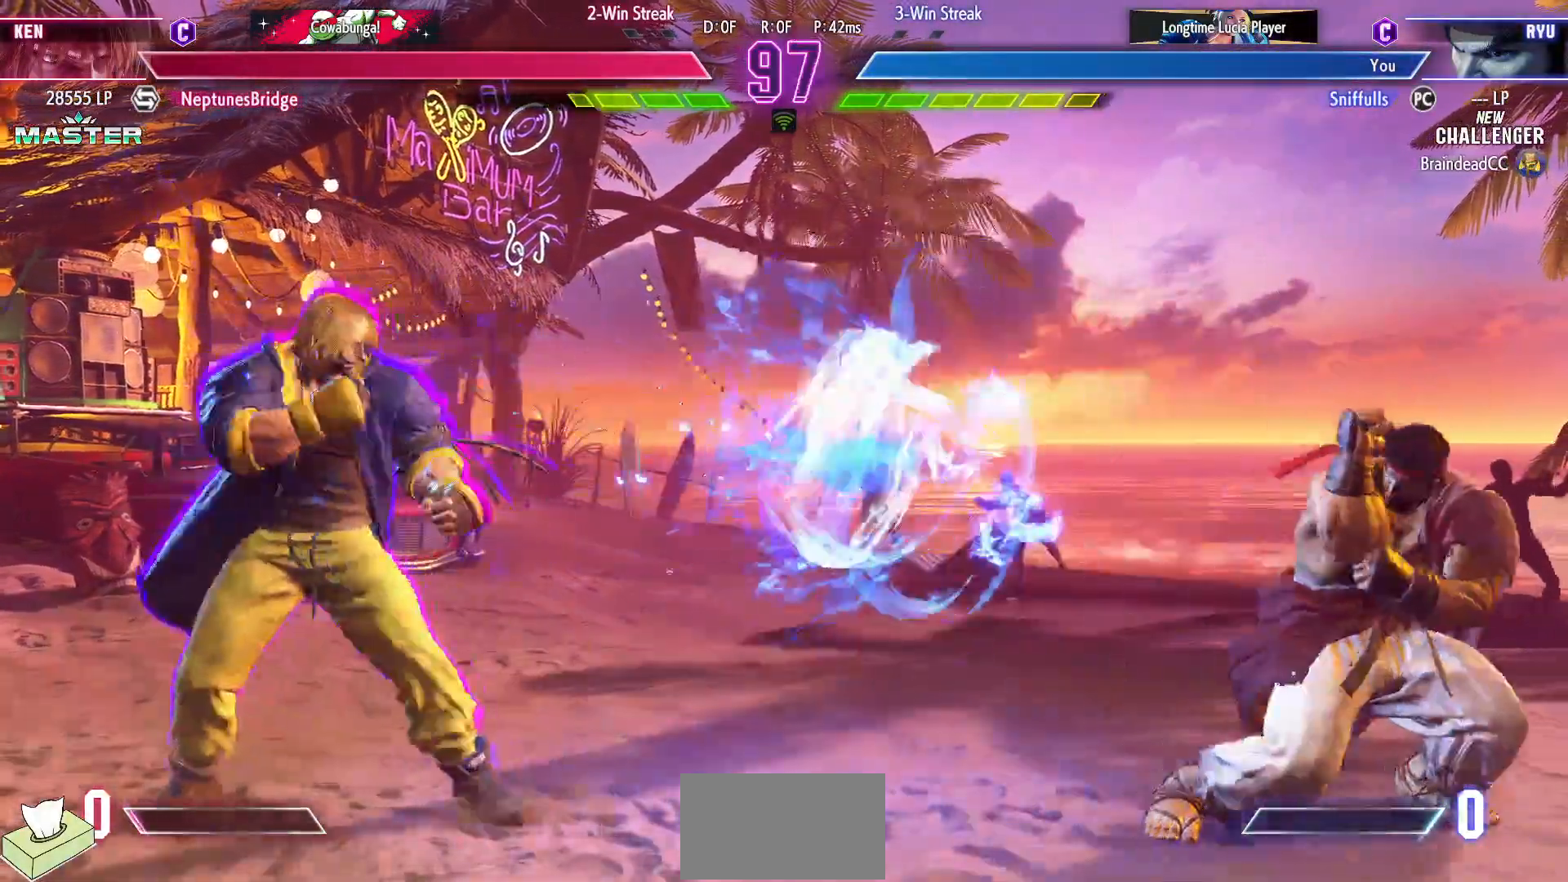
{"dt_ms": 500, "buttons": [], "events": [[33, "DPAD_RIGHT", "up"], [100, "DPAD_UP", "down"], [350, "DPAD_UP", "up"]]}
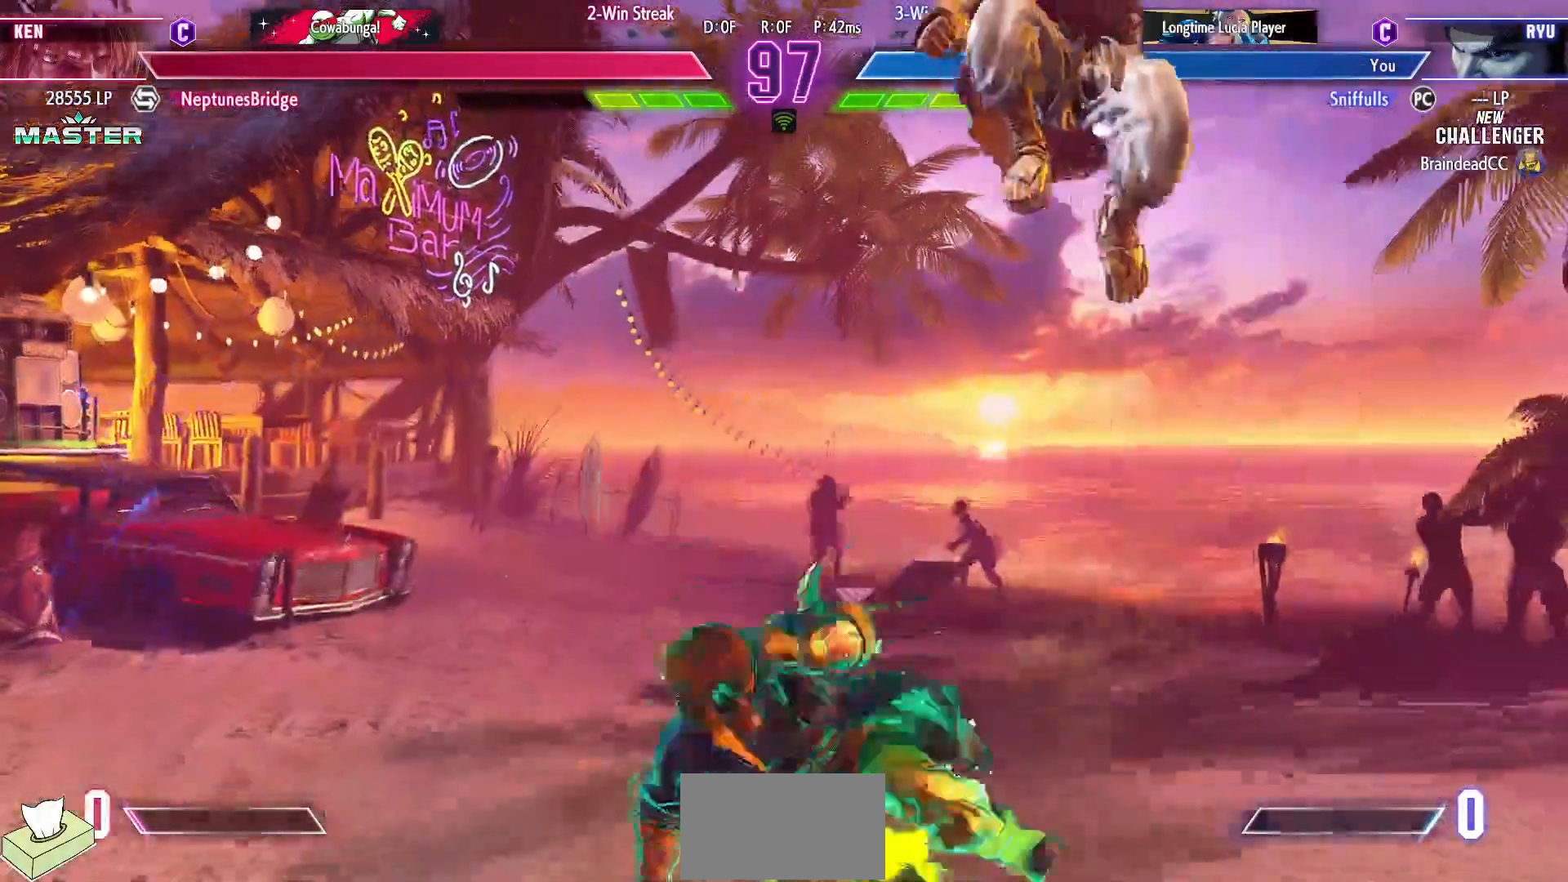
{"dt_ms": 500, "buttons": ["DPAD_DOWN", "DPAD_RIGHT"], "events": [[133, "DPAD_DOWN", "down"], [133, "DPAD_RIGHT", "down"], [200, "R2", "down"], [333, "R2", "up"]]}
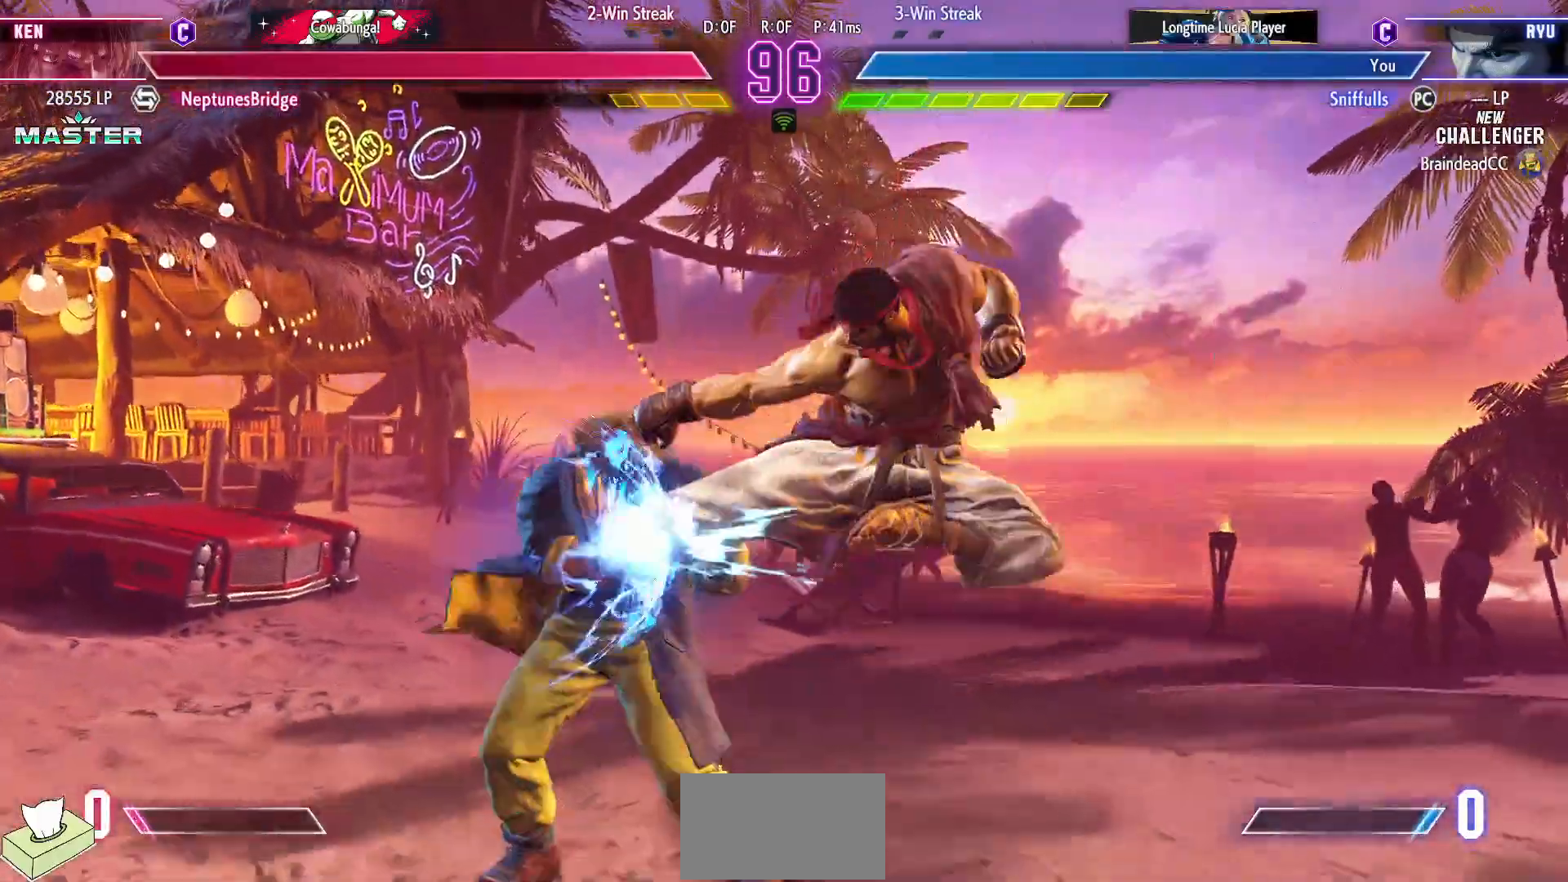
{"dt_ms": 500, "buttons": ["DPAD_DOWN", "DPAD_RIGHT"], "events": [[33, "DPAD_RIGHT", "up"], [67, "DPAD_DOWN", "up"], [67, "DPAD_LEFT", "down"], [333, "CROSS", "down"], [333, "SQUARE", "down"], [400, "DPAD_LEFT", "up"], [417, "DPAD_RIGHT", "down"], [433, "CROSS", "up"], [433, "DPAD_DOWN", "down"], [433, "SQUARE", "up"]]}
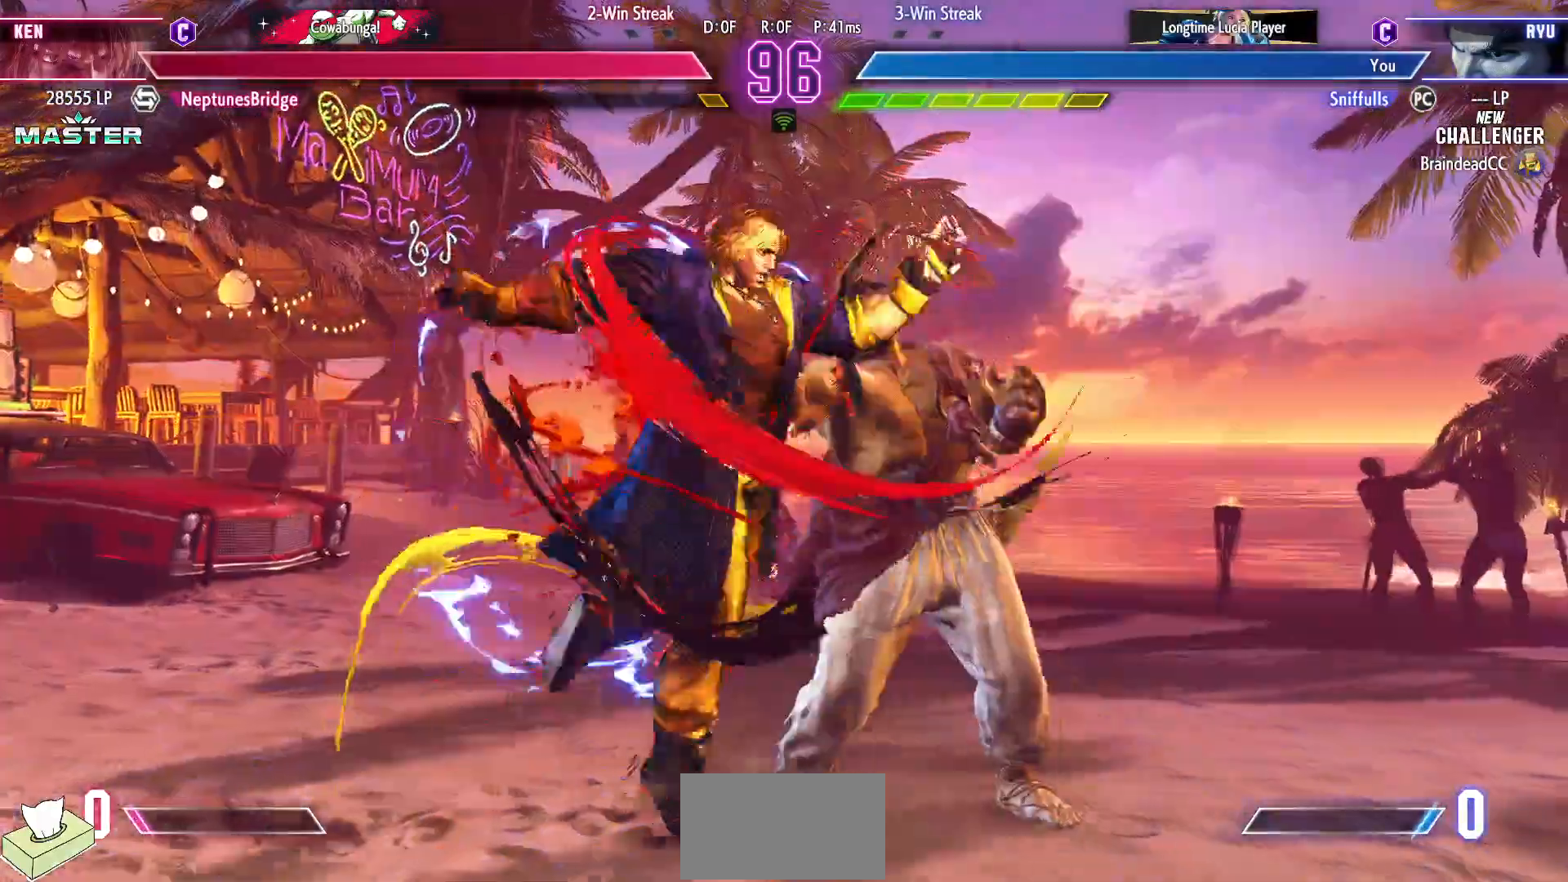
{"dt_ms": 500, "buttons": ["DPAD_DOWN", "DPAD_RIGHT"], "events": []}
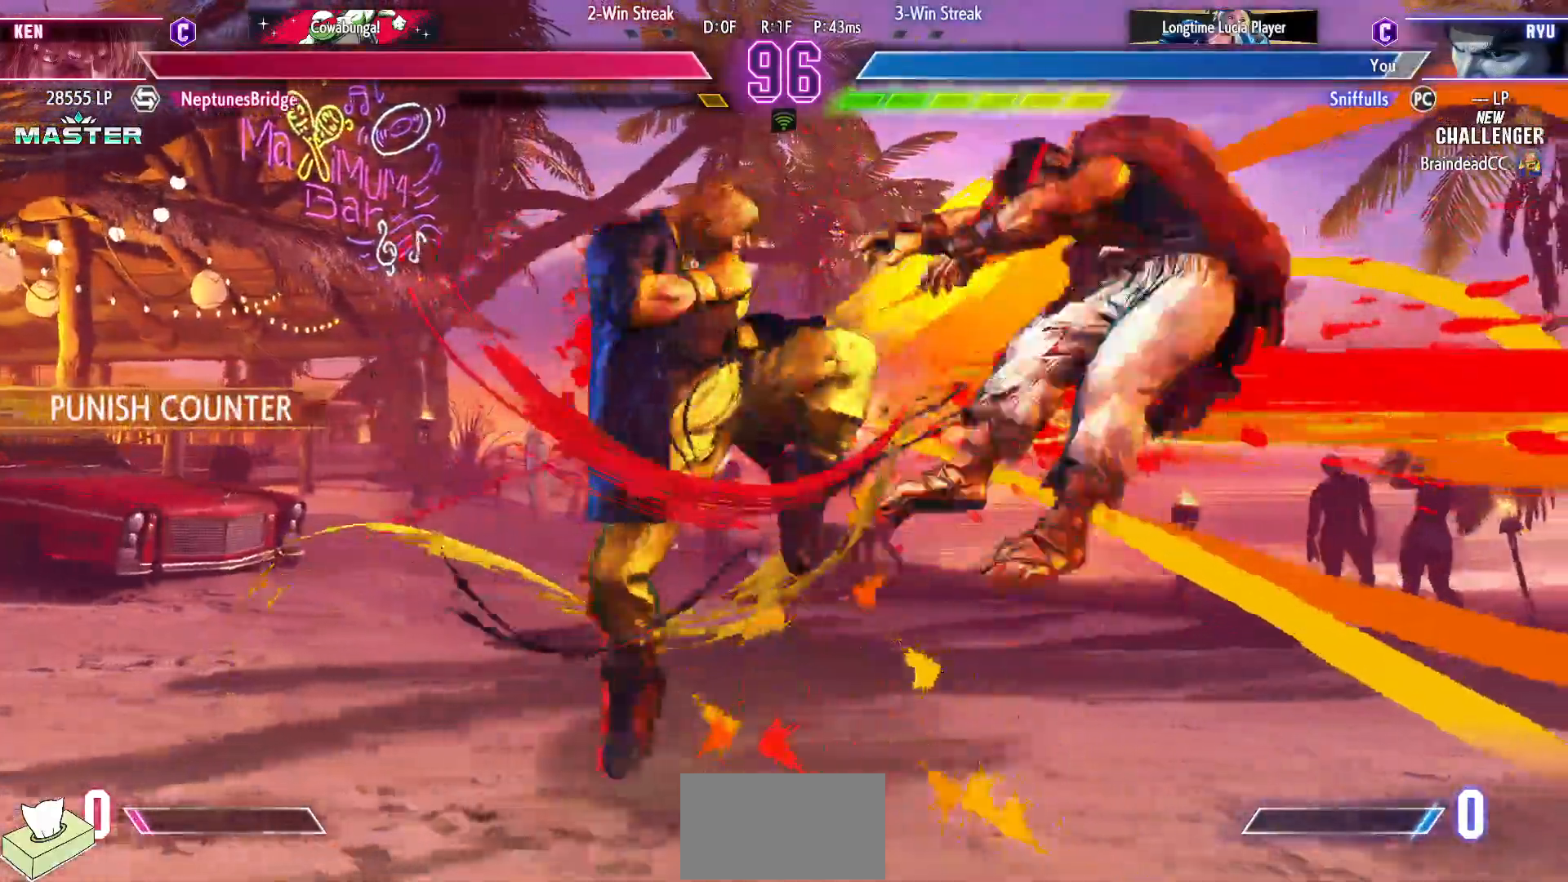
{"dt_ms": 500, "buttons": ["DPAD_DOWN", "DPAD_RIGHT"], "events": [[200, "R1", "down"], [200, "SQUARE", "down"], [200, "TRIANGLE", "down"], [383, "TRIANGLE", "up"], [400, "R1", "up"], [400, "SQUARE", "up"]]}
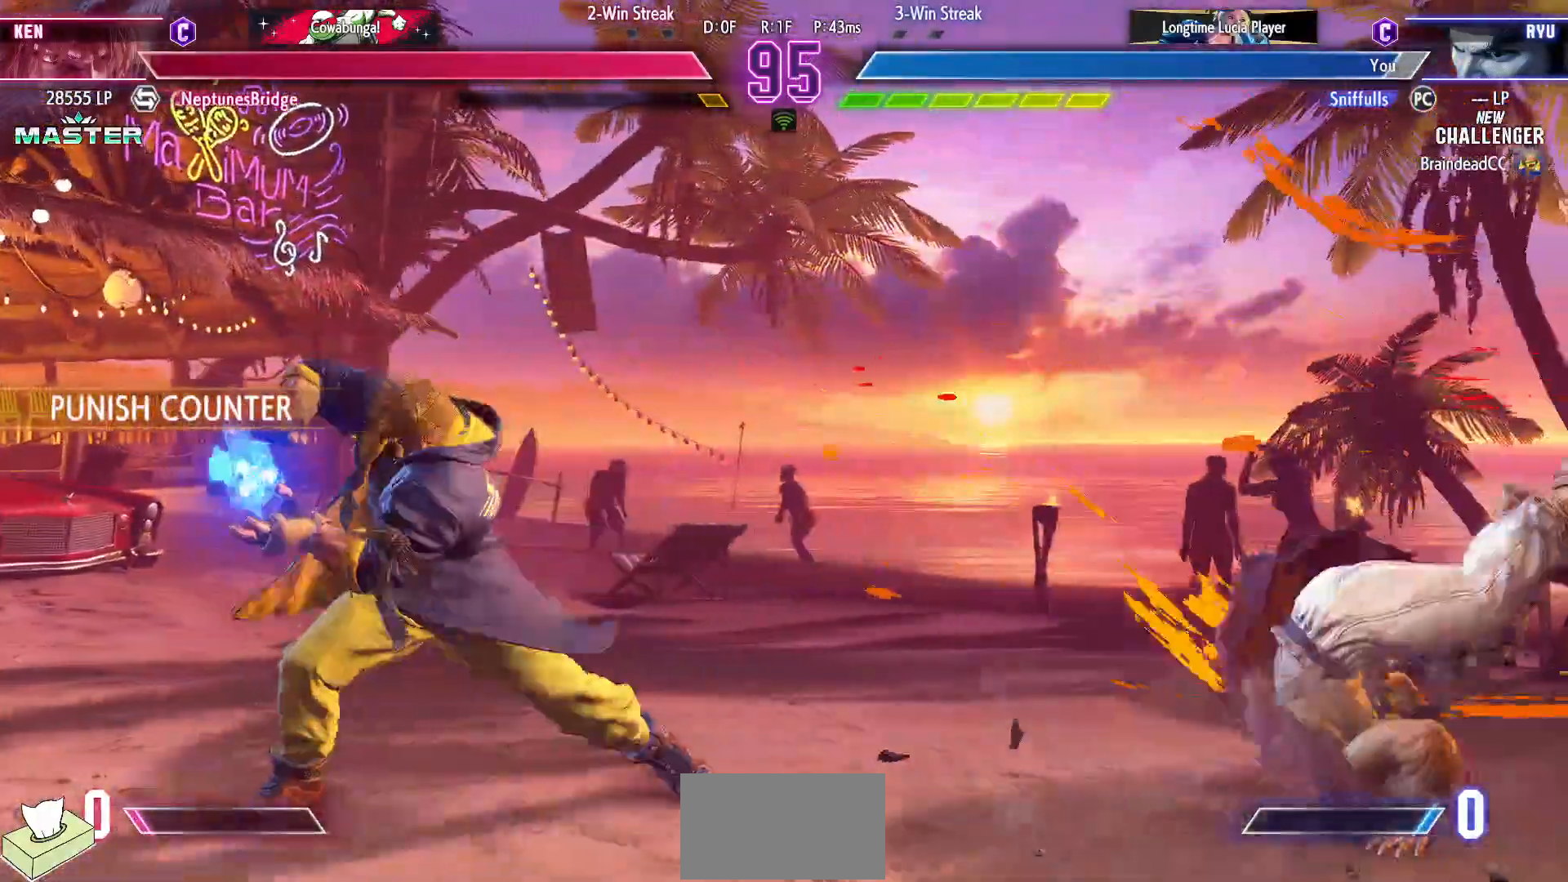
{"dt_ms": 500, "buttons": ["CIRCLE", "TRIANGLE"], "events": [[233, "DPAD_DOWN", "up"], [250, "DPAD_RIGHT", "up"], [450, "CIRCLE", "down"], [450, "TRIANGLE", "down"]]}
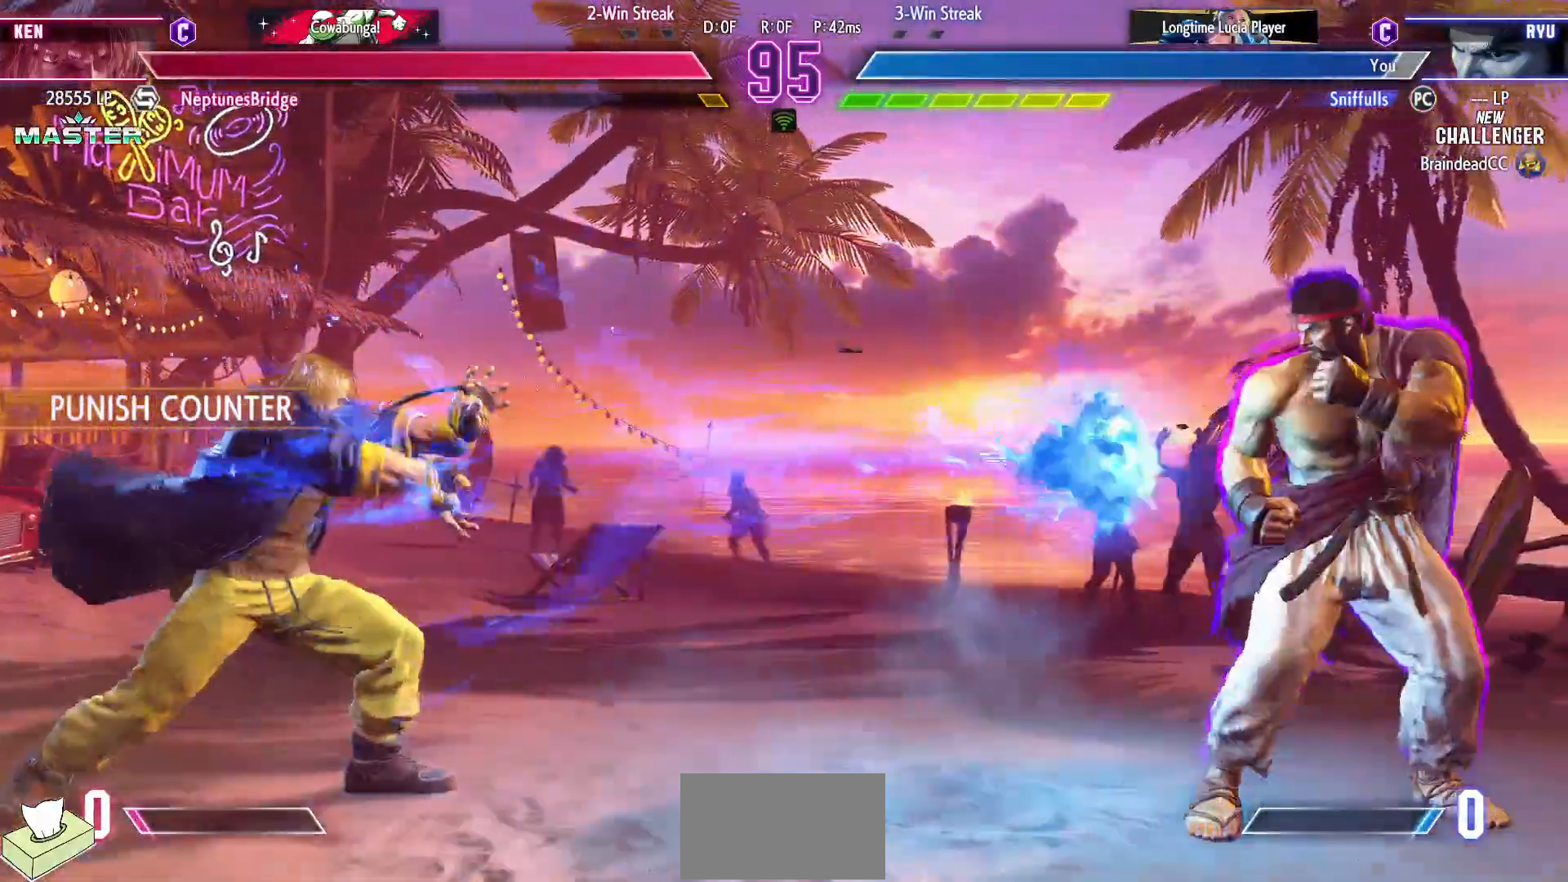
{"dt_ms": 500, "buttons": ["SQUARE", "TRIANGLE", "DPAD_LEFT"], "events": [[233, "CIRCLE", "up"], [233, "TRIANGLE", "up"], [367, "DPAD_DOWN", "down"], [417, "DPAD_LEFT", "down"], [467, "DPAD_DOWN", "up"], [483, "SQUARE", "down"], [483, "TRIANGLE", "down"]]}
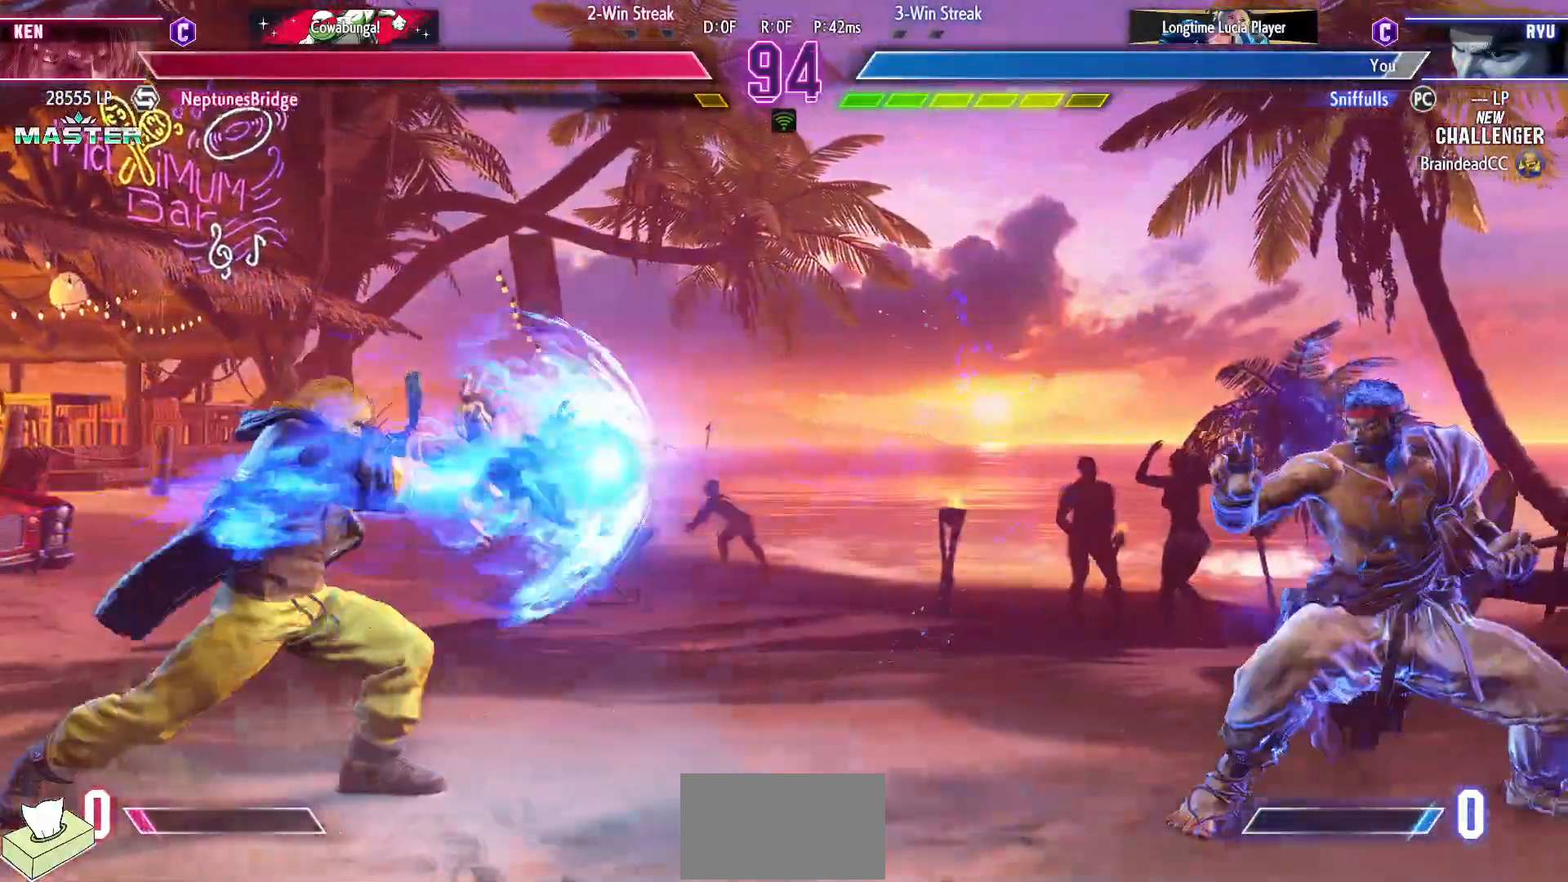
{"dt_ms": 500, "buttons": ["DPAD_LEFT"], "events": [[33, "DPAD_LEFT", "up"], [67, "SQUARE", "up"], [67, "TRIANGLE", "up"], [483, "DPAD_LEFT", "down"]]}
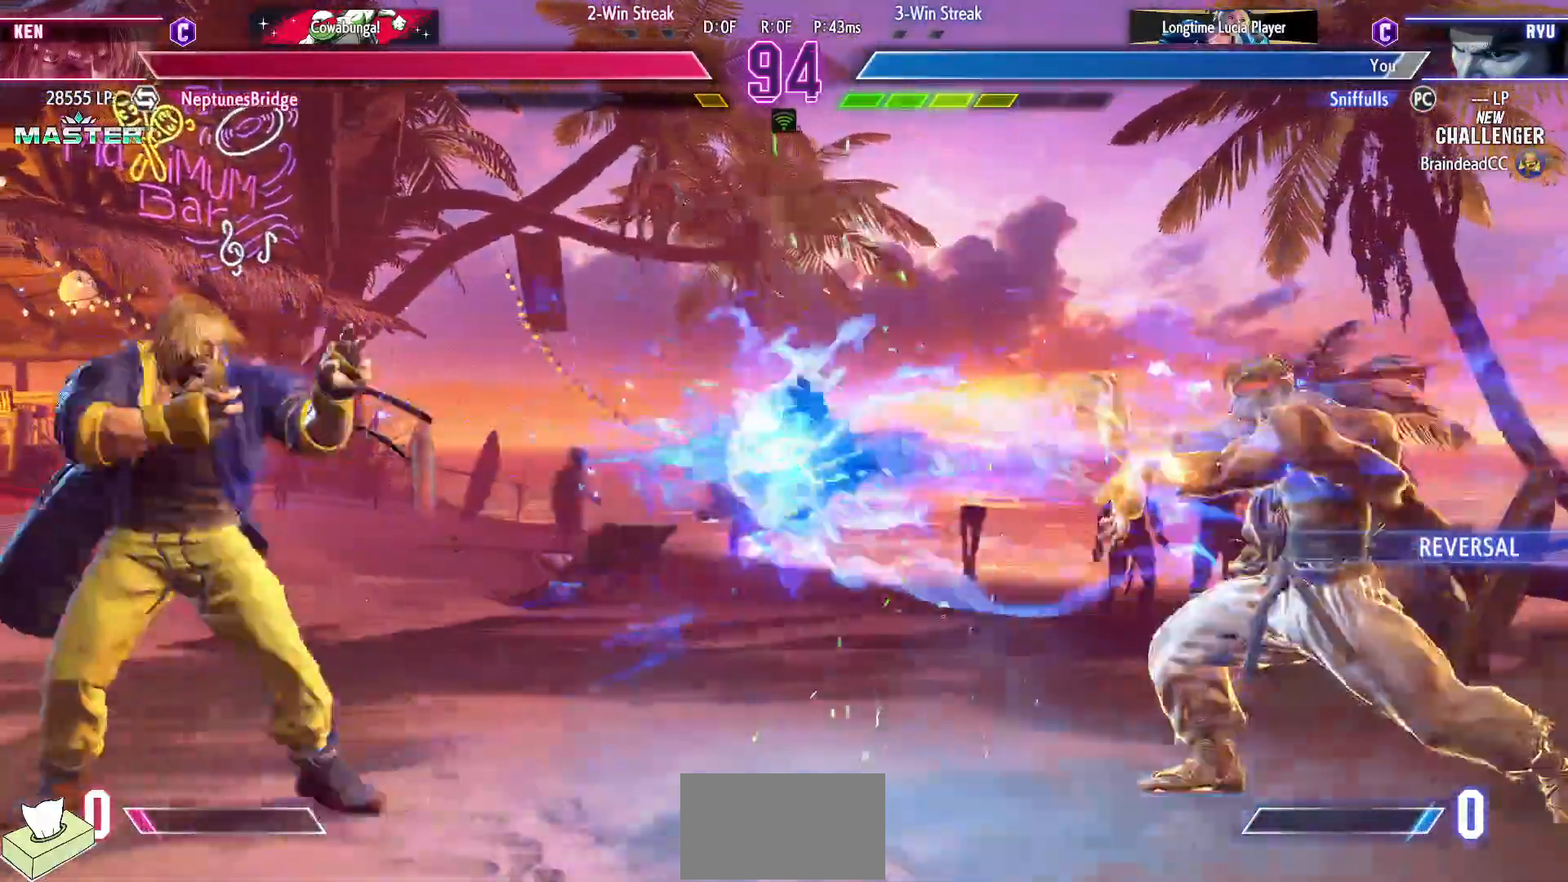
{"dt_ms": 500, "buttons": ["DPAD_LEFT"], "events": [[67, "DPAD_LEFT", "up"], [167, "DPAD_LEFT", "down"]]}
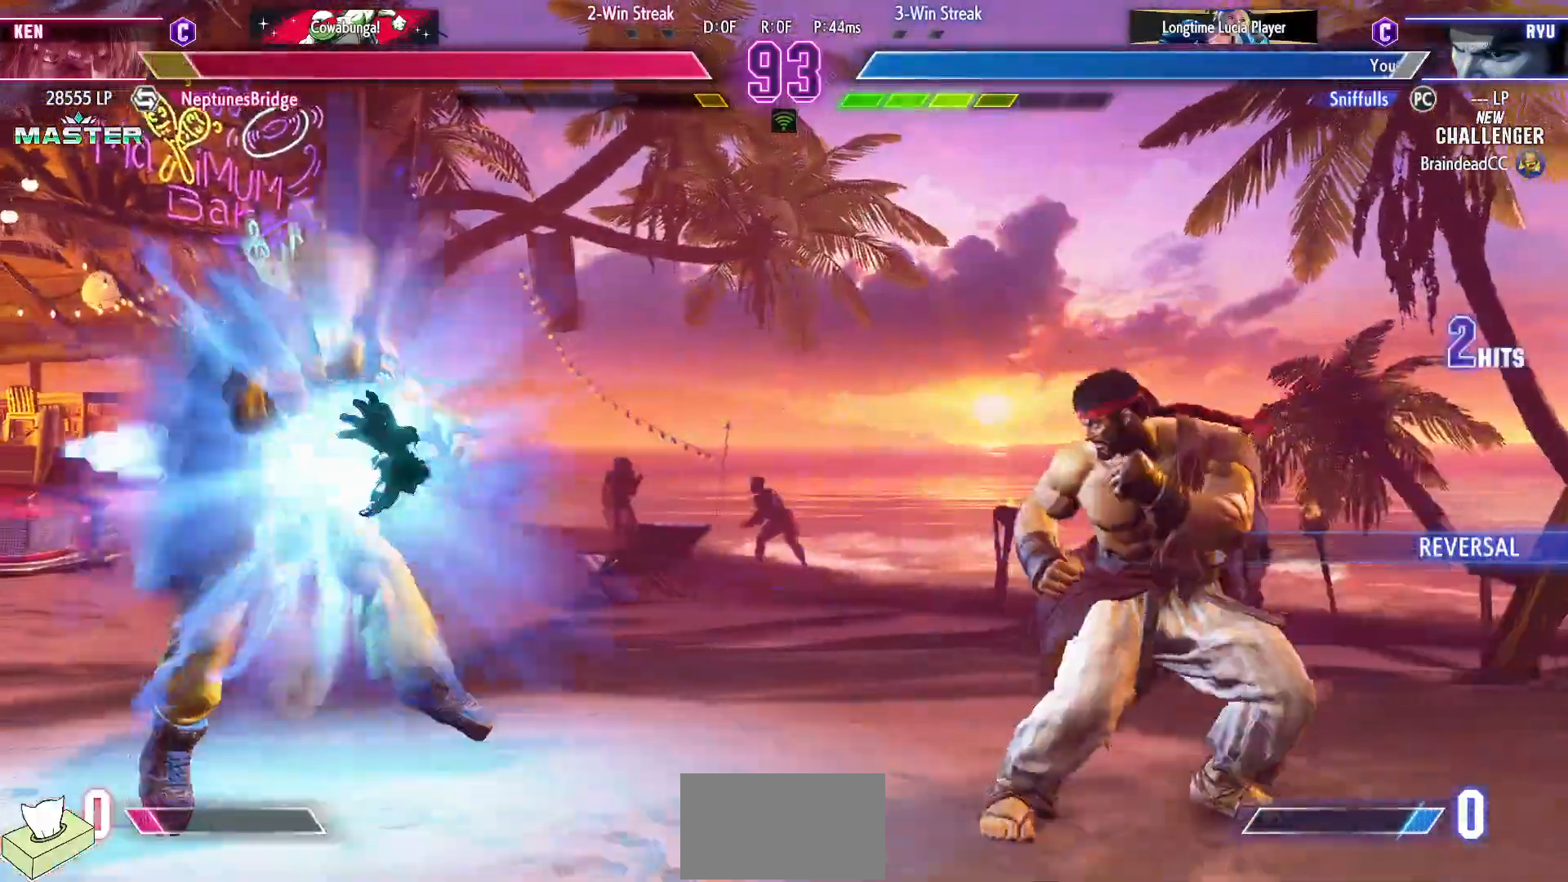
{"dt_ms": 500, "buttons": ["DPAD_LEFT"], "events": []}
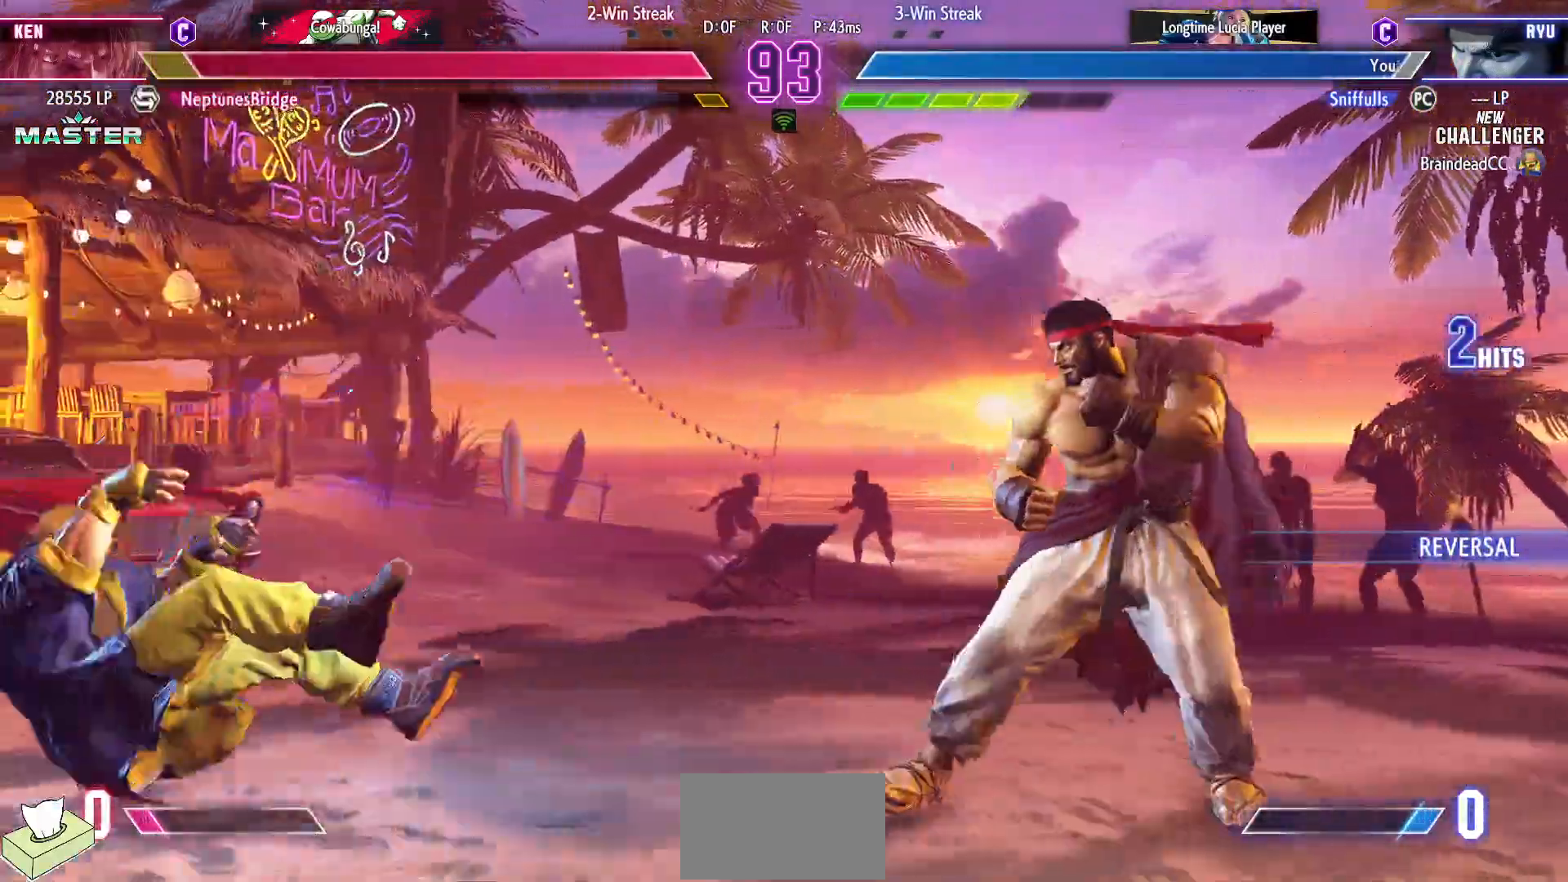
{"dt_ms": 500, "buttons": ["DPAD_LEFT"], "events": []}
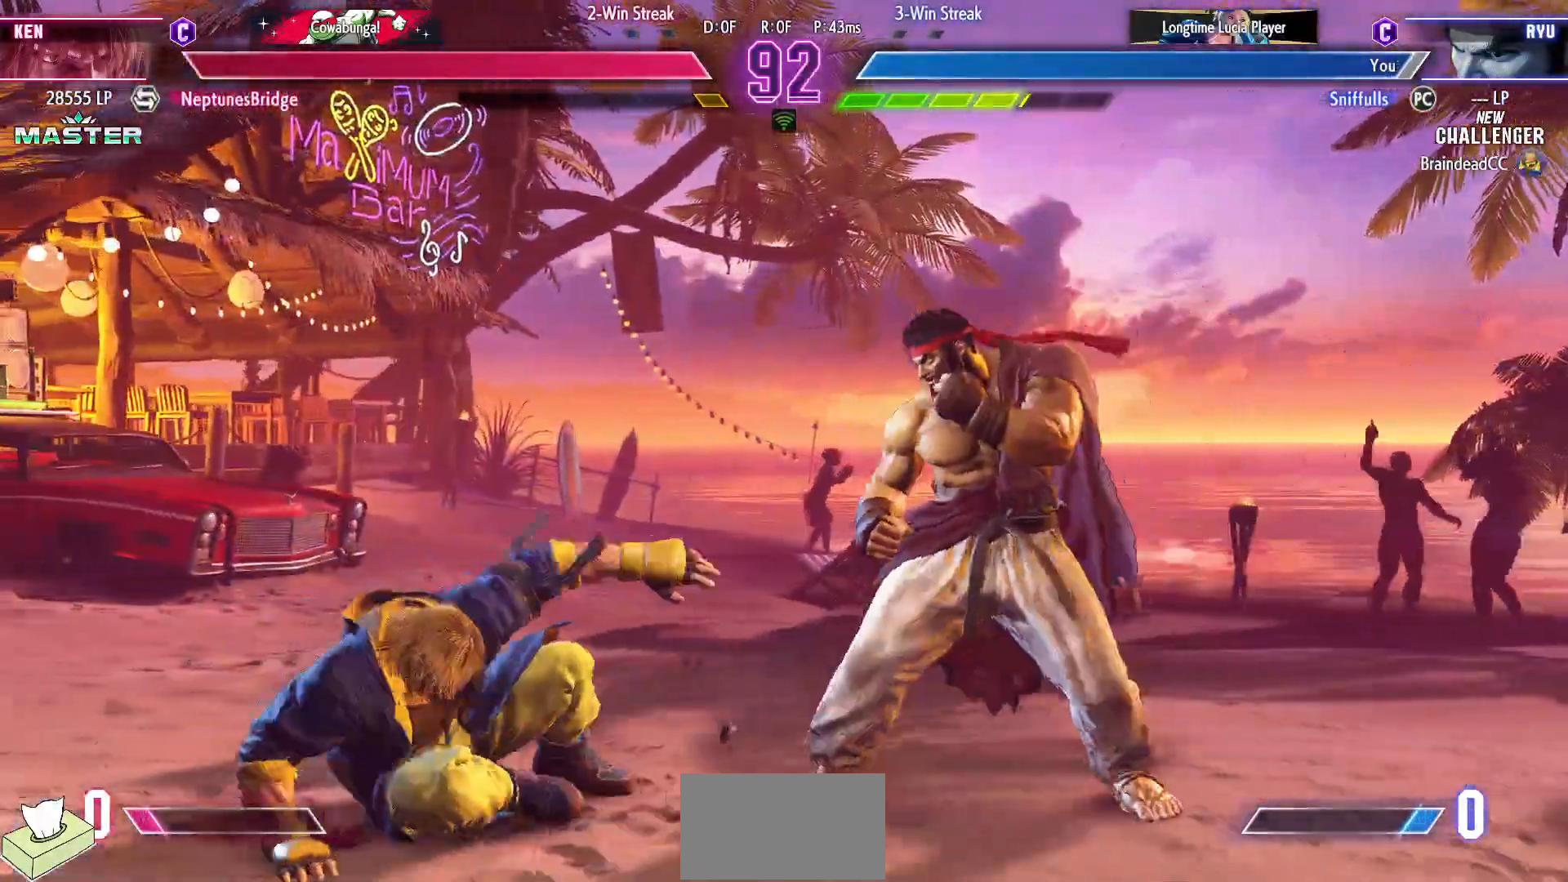
{"dt_ms": 1000, "buttons": ["DPAD_DOWN"], "events": [[33, "CIRCLE", "down"], [33, "DPAD_DOWN", "down"], [33, "DPAD_LEFT", "up"], [67, "DPAD_RIGHT", "down"], [133, "CIRCLE", "up"], [150, "DPAD_DOWN", "up"], [150, "DPAD_RIGHT", "up"], [217, "CIRCLE", "down"], [217, "TRIANGLE", "down"], [283, "CIRCLE", "up"], [300, "TRIANGLE", "up"], [550, "R1", "down"], [667, "DPAD_DOWN", "down"], [683, "R1", "up"]]}
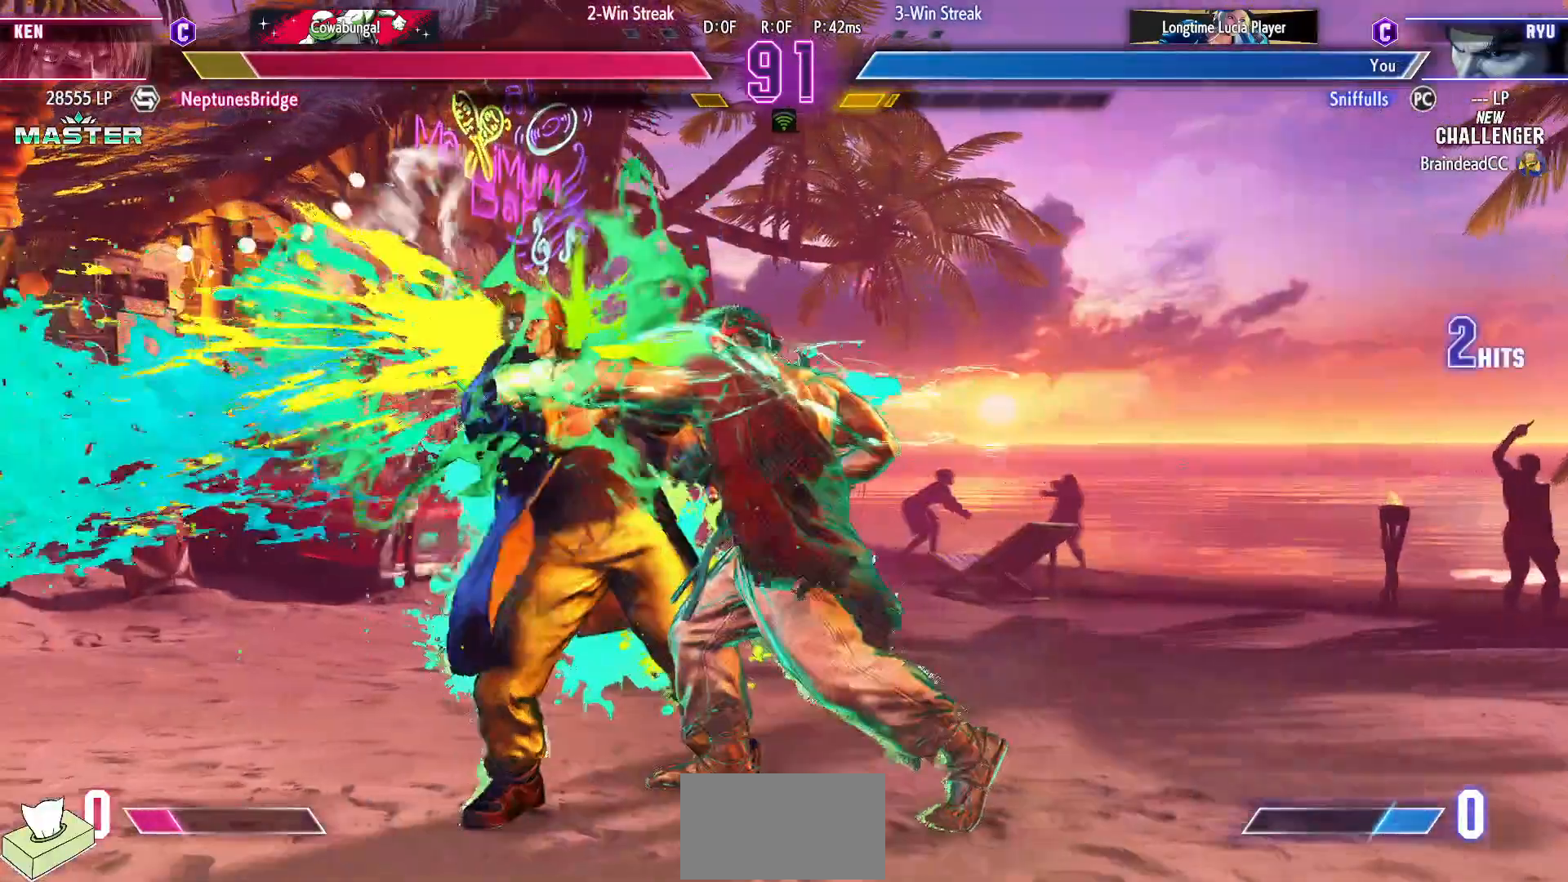
{"dt_ms": 500, "buttons": ["DPAD_RIGHT"], "events": [[383, "TRIANGLE", "down"], [450, "DPAD_RIGHT", "down"], [483, "TRIANGLE", "up"], [500, "DPAD_DOWN", "up"]]}
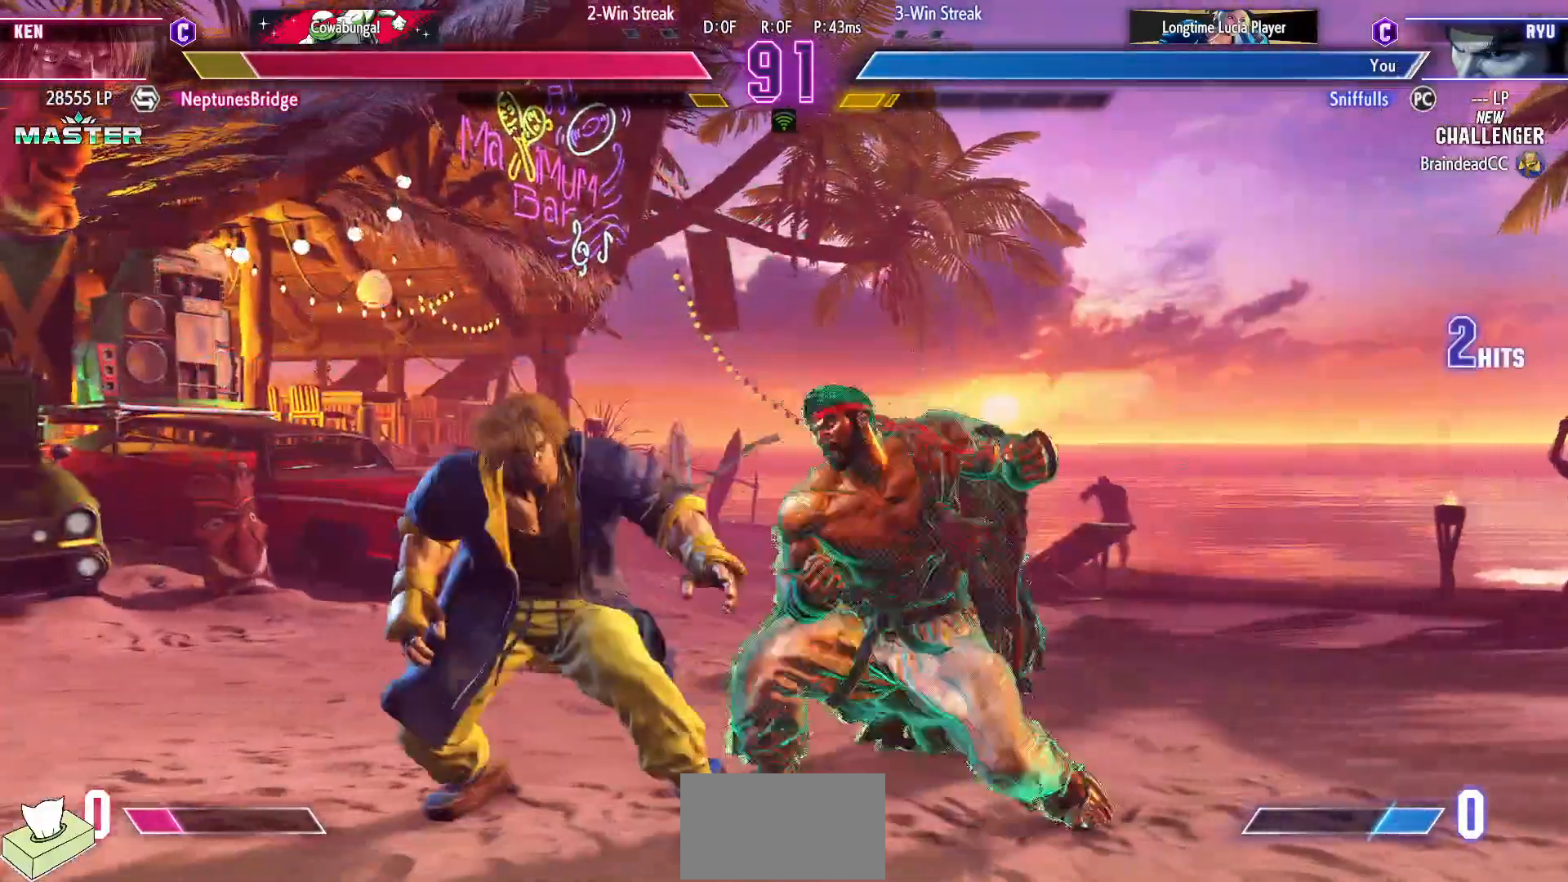
{"dt_ms": 500, "buttons": [], "events": [[67, "DPAD_RIGHT", "up"], [83, "CIRCLE", "down"], [217, "CIRCLE", "up"]]}
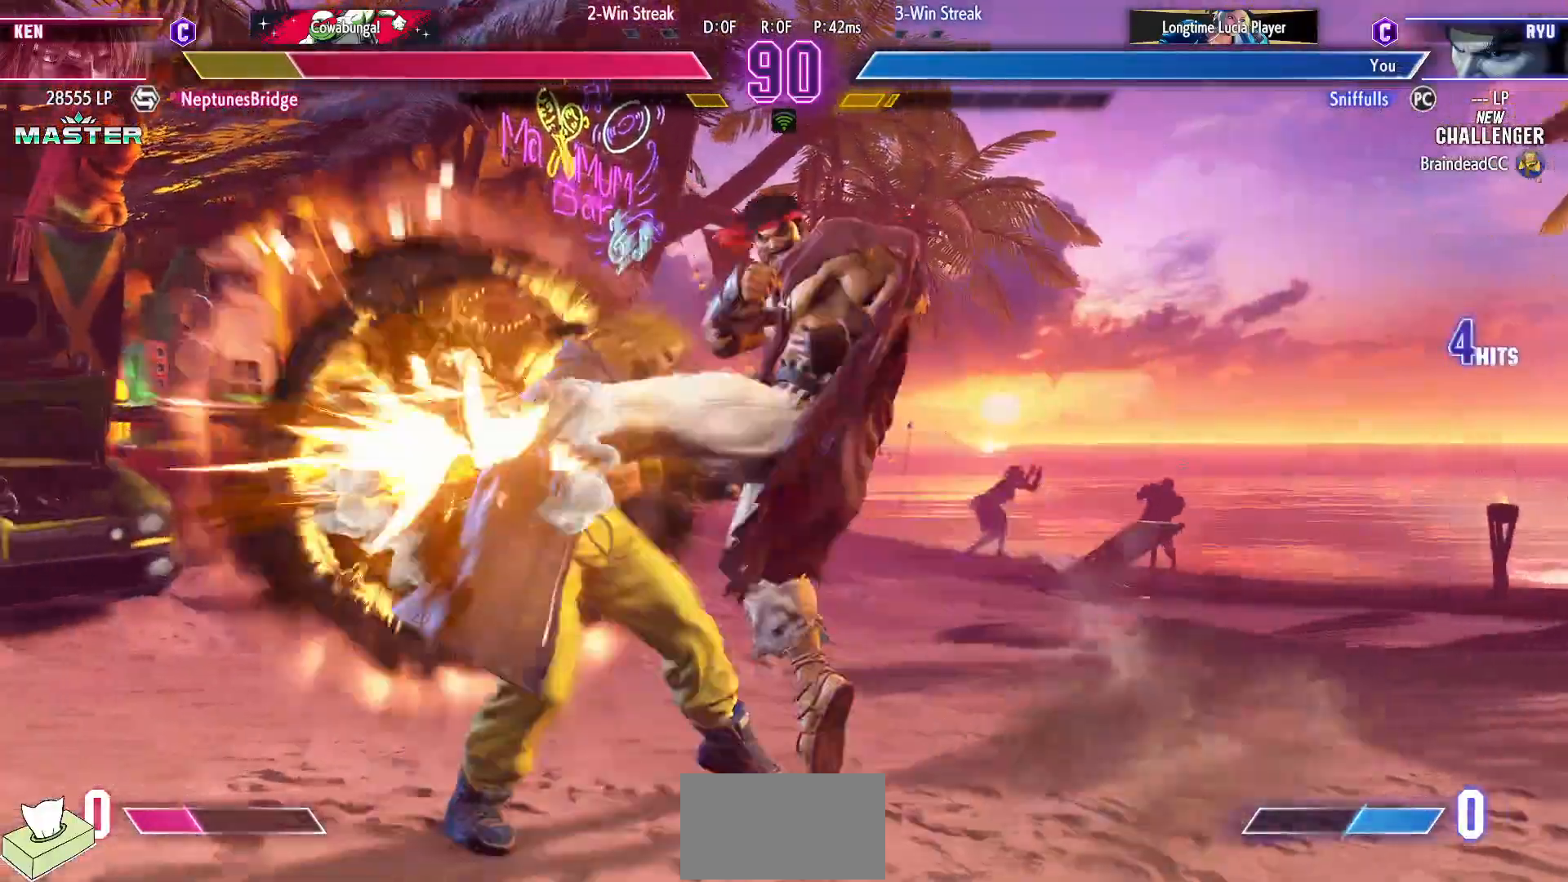
{"dt_ms": 500, "buttons": [], "events": []}
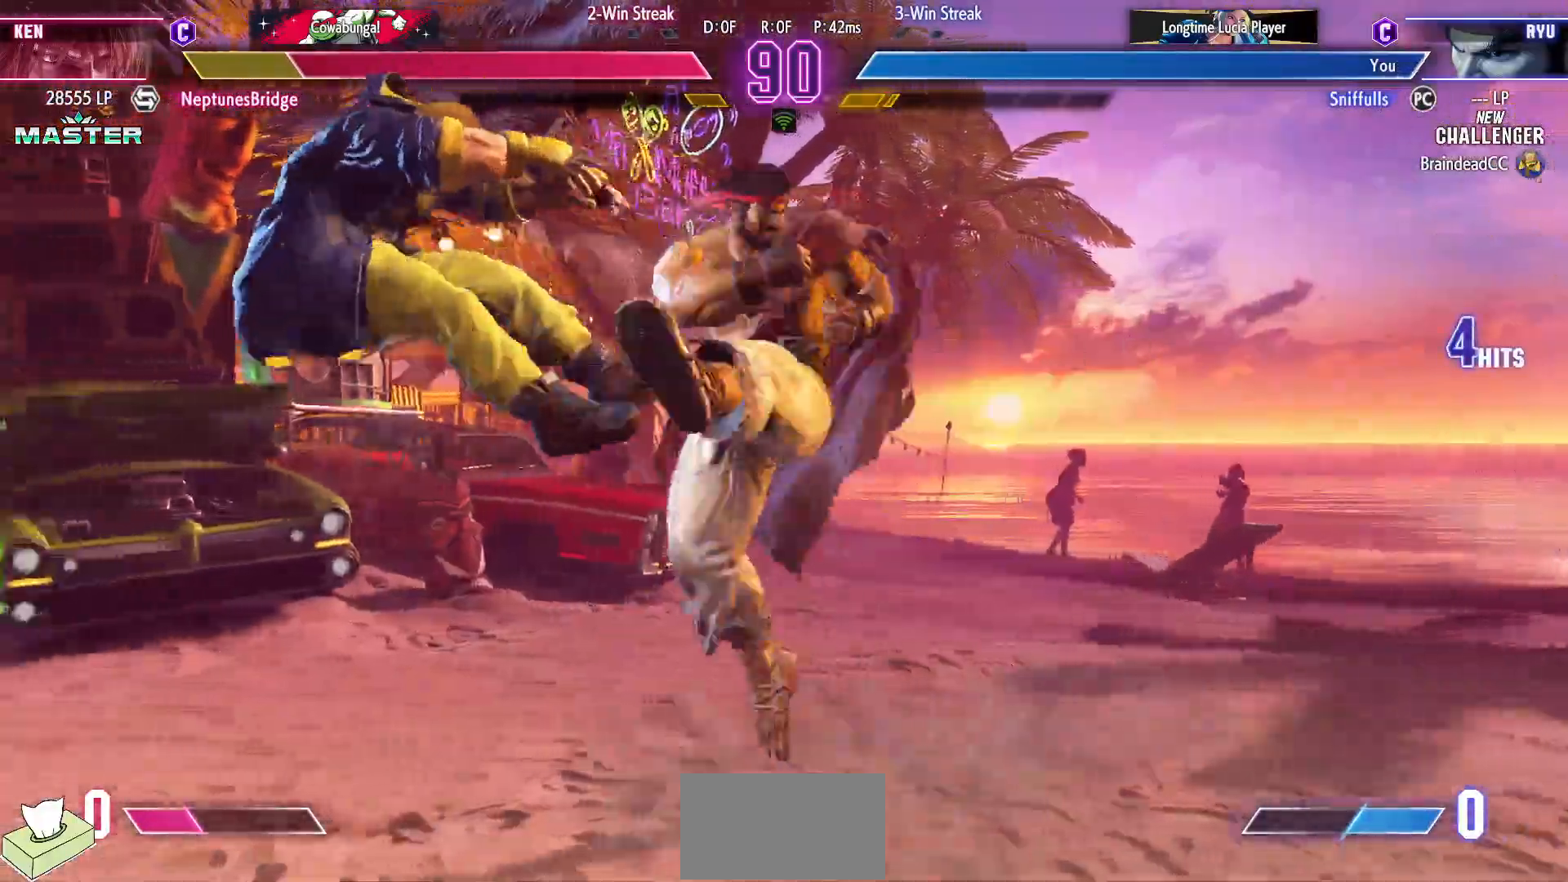
{"dt_ms": 500, "buttons": ["DPAD_LEFT"], "events": [[233, "DPAD_LEFT", "down"], [317, "DPAD_LEFT", "up"], [400, "DPAD_LEFT", "down"]]}
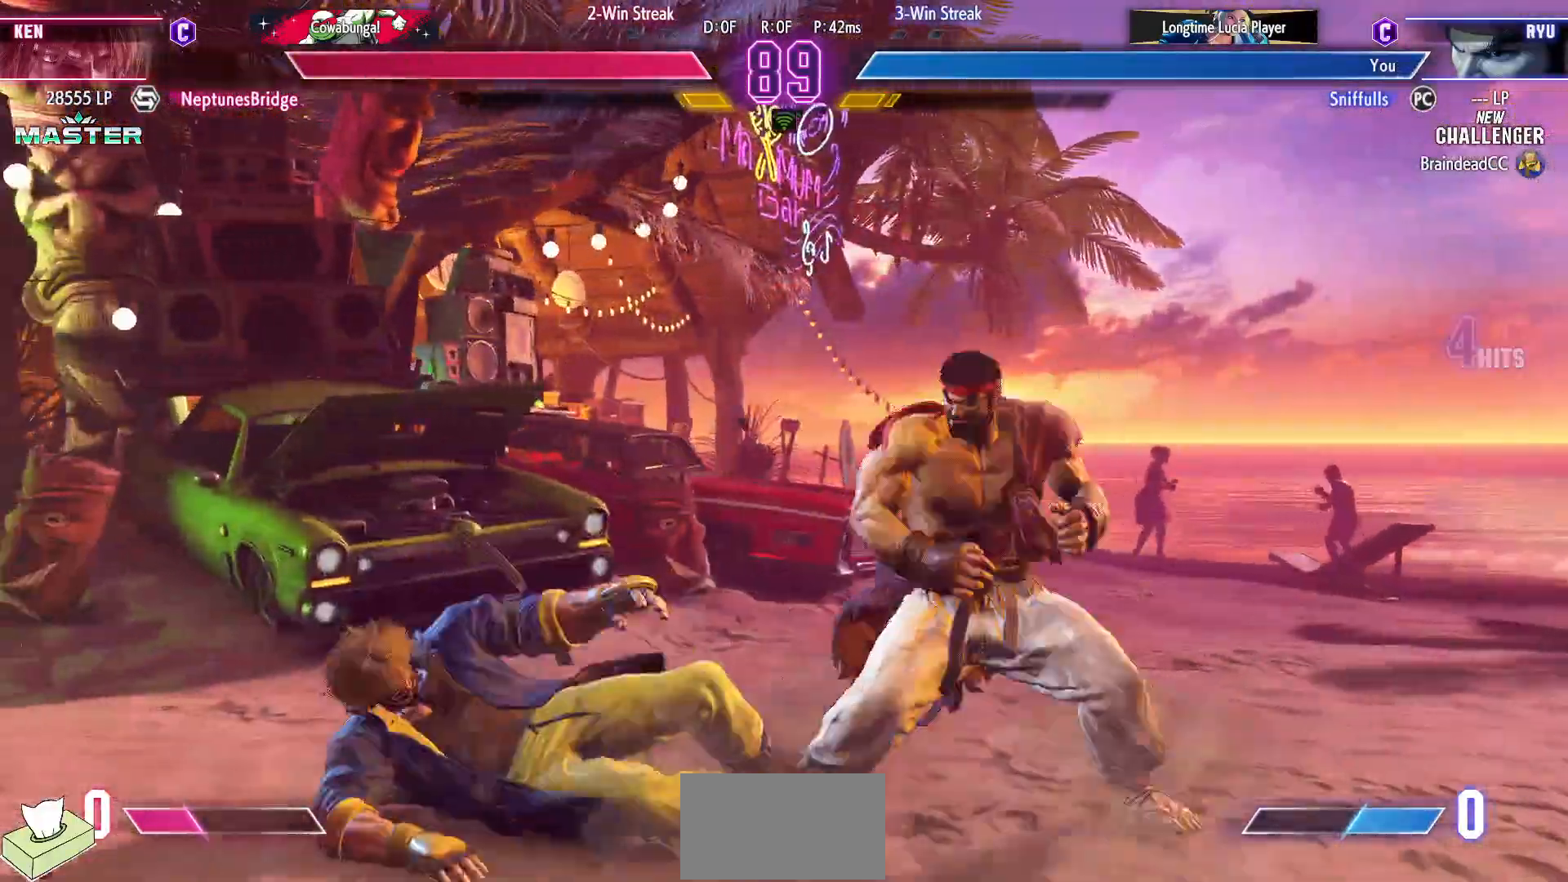
{"dt_ms": 500, "buttons": ["DPAD_DOWN", "DPAD_RIGHT"], "events": [[217, "DPAD_DOWN", "down"], [217, "DPAD_LEFT", "up"], [250, "DPAD_RIGHT", "down"], [267, "SQUARE", "down"], [367, "SQUARE", "up"]]}